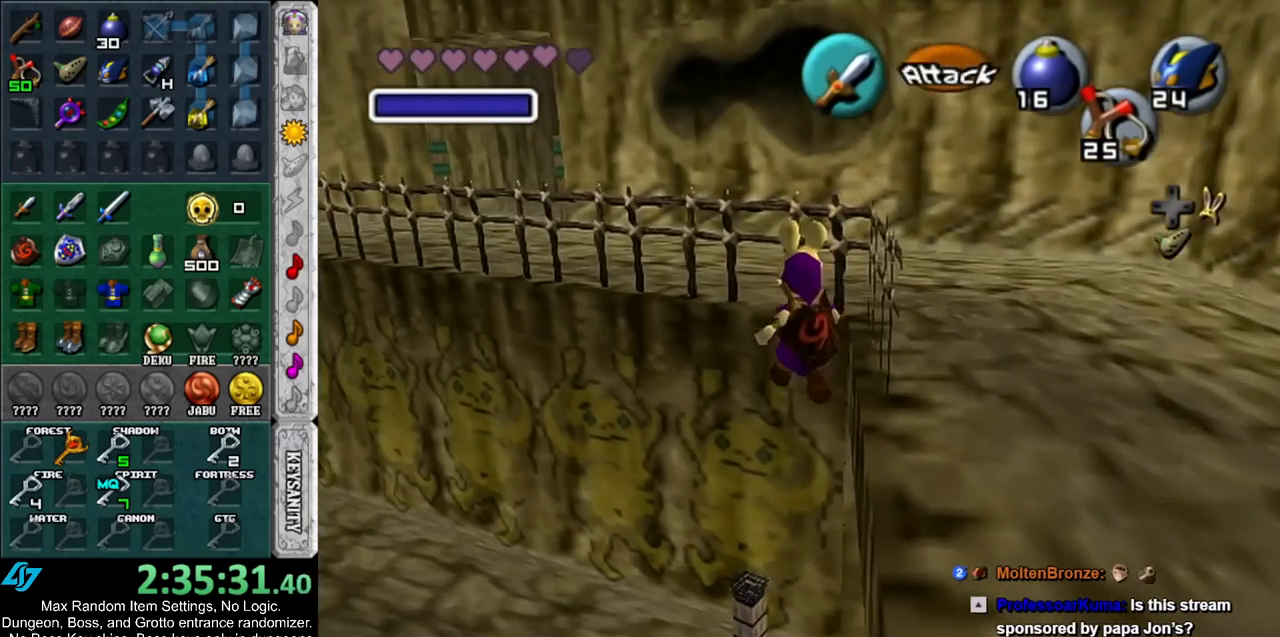
Gameplay with a controller (Nintendo layout); each line is a JSON object with the inputs held at the frame after it. "events" lists button and stick changes between this image and that frame as [ms after this image, input, new state], when the widget could be followed in between. Not read: L3 R3.
{"buttons": [], "left_stick": "right", "right_stick": "center", "events": [[67, "left_stick", "right"]]}
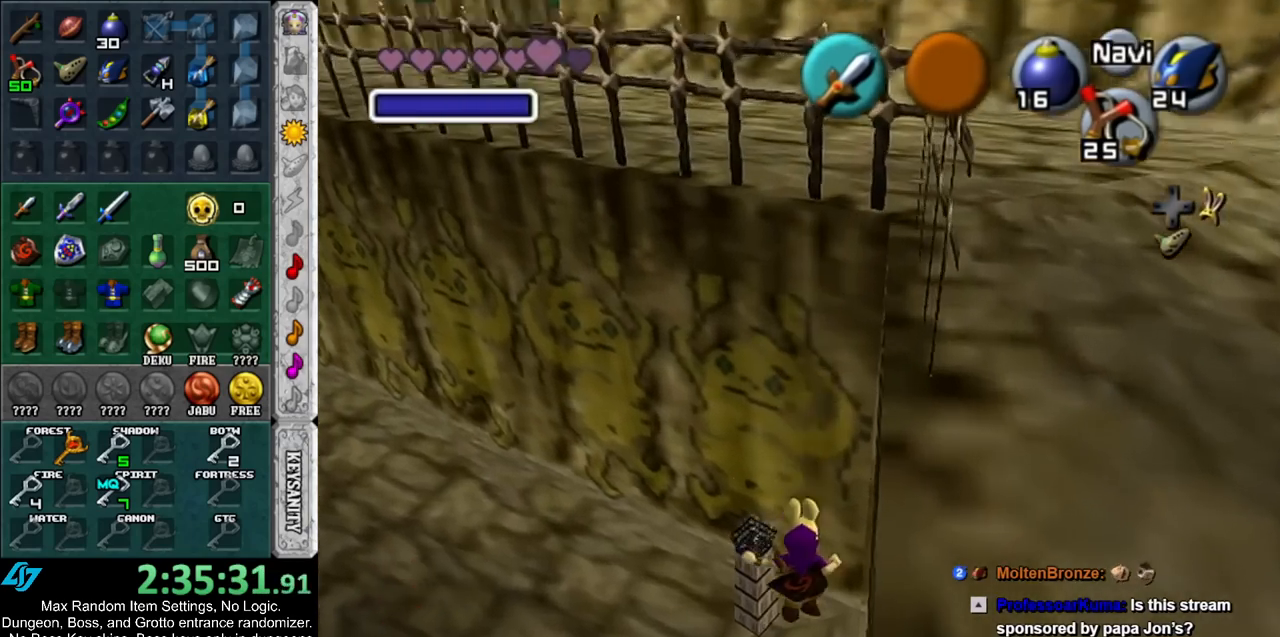
{"buttons": [], "left_stick": "right", "right_stick": "center", "events": []}
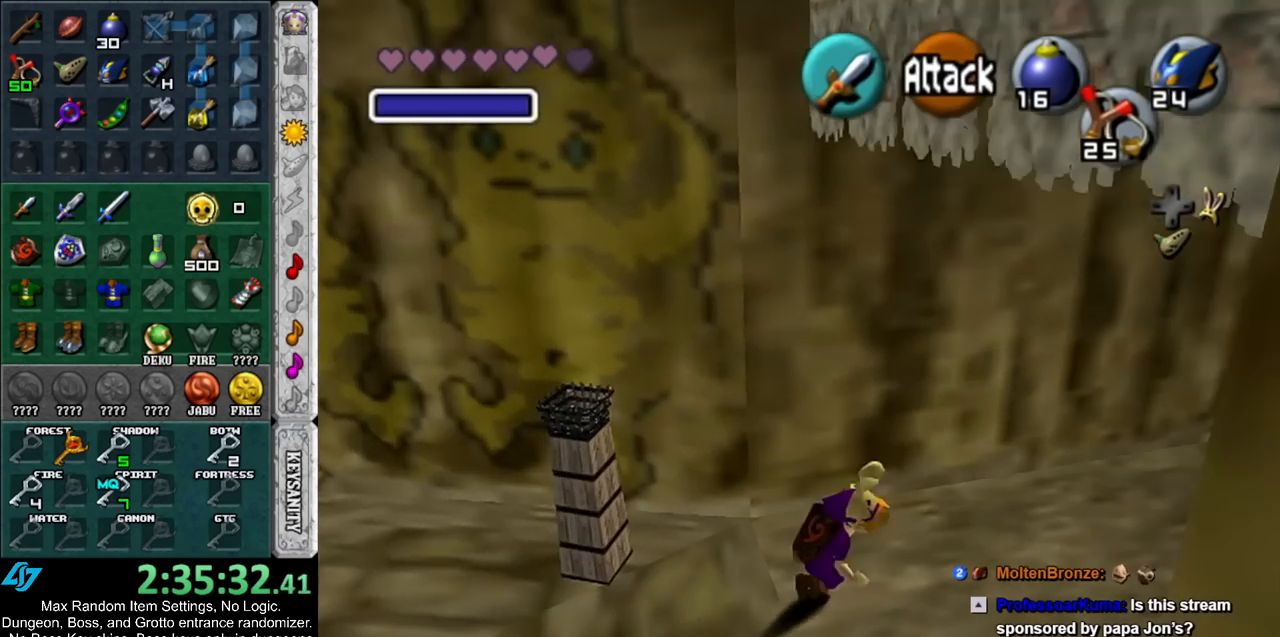
{"buttons": [], "left_stick": "up", "right_stick": "center", "events": [[83, "left_stick", "up-right"], [483, "left_stick", "up"]]}
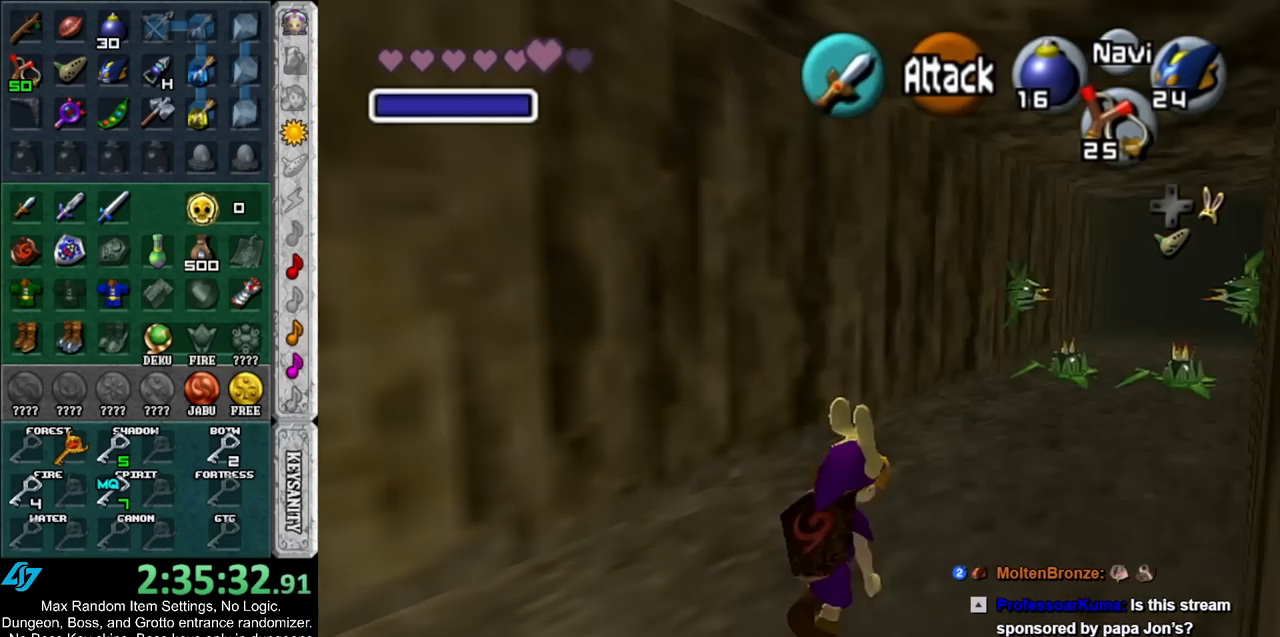
{"buttons": [], "left_stick": "up-right", "right_stick": "center", "events": [[183, "left_stick", "up-right"]]}
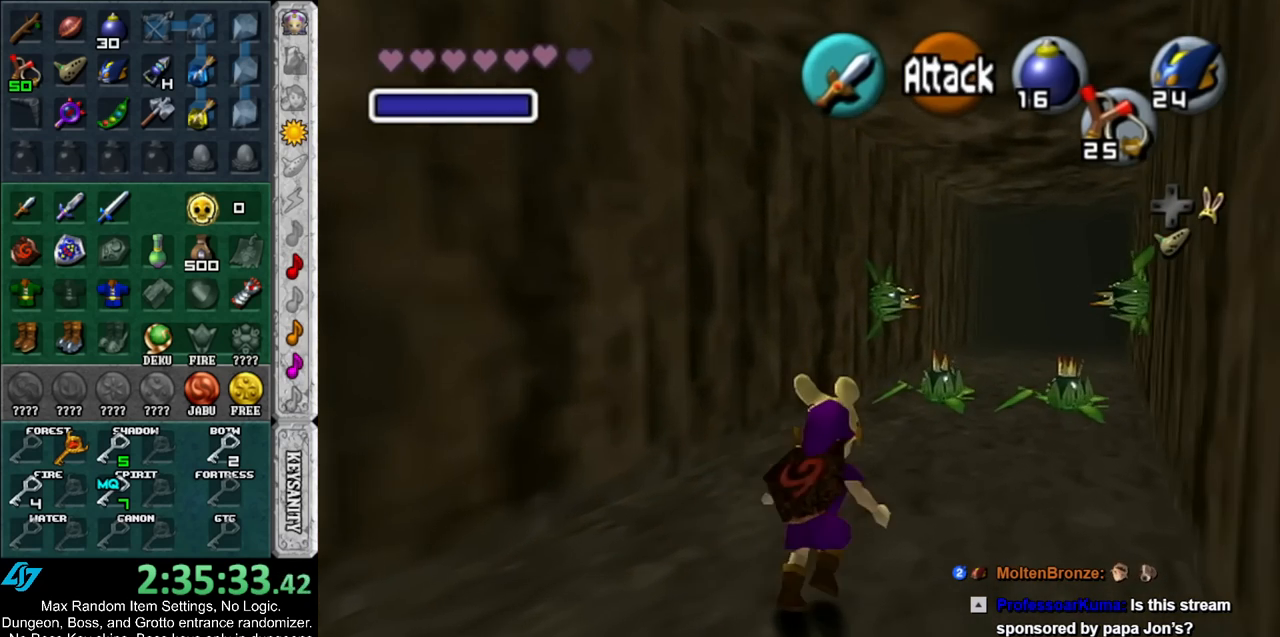
{"buttons": [], "left_stick": "up-right", "right_stick": "center", "events": []}
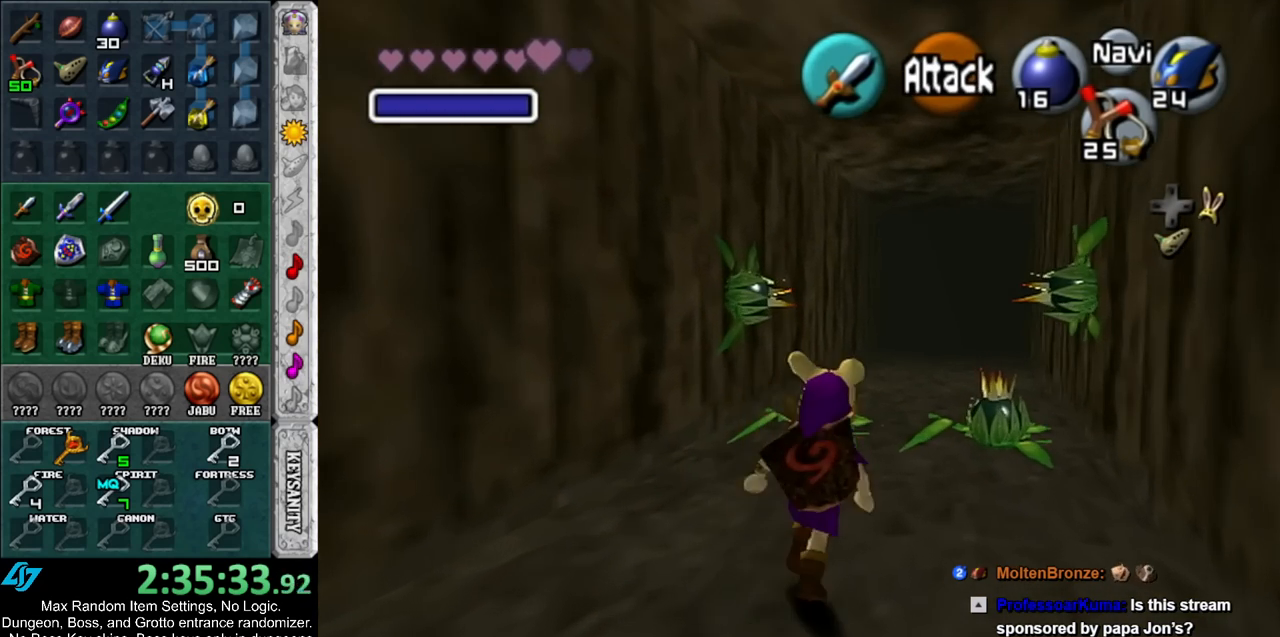
{"buttons": [], "left_stick": "up", "right_stick": "center", "events": [[17, "left_stick", "up"]]}
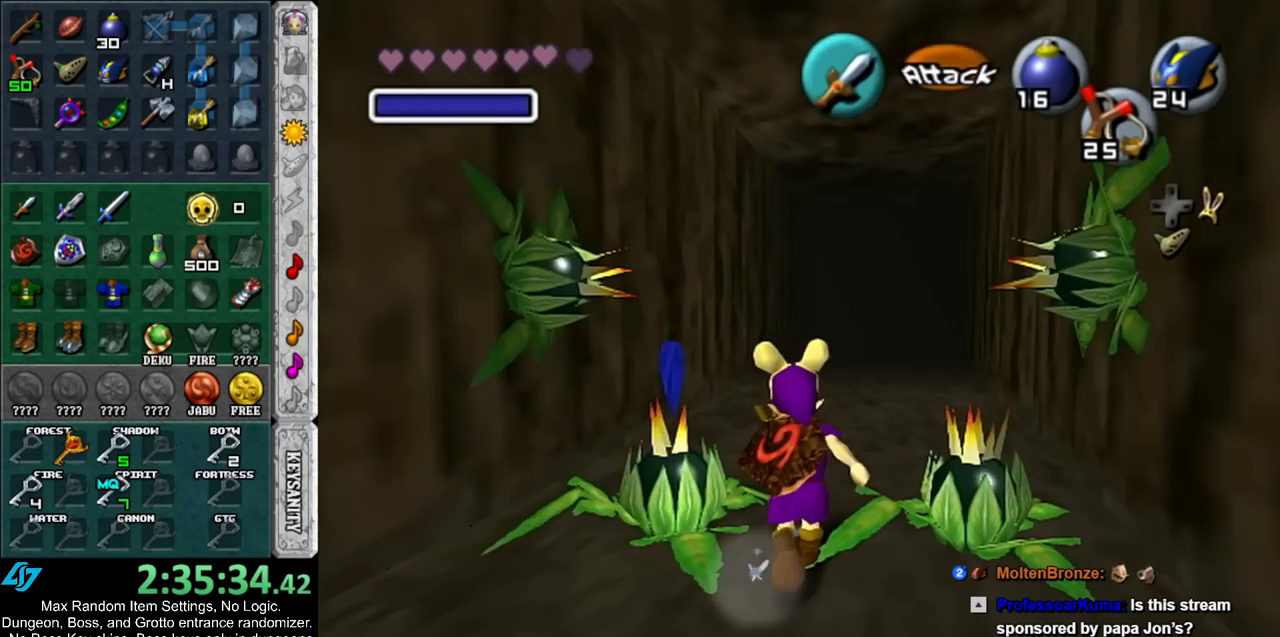
{"buttons": [], "left_stick": "up", "right_stick": "center", "events": []}
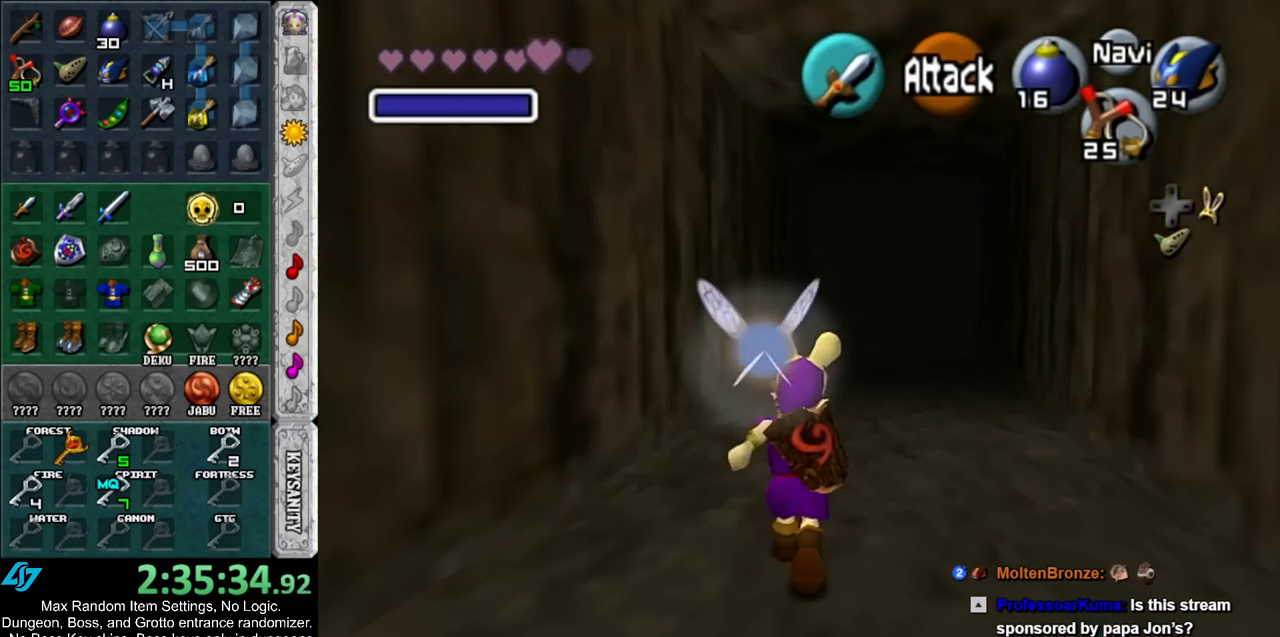
{"buttons": [], "left_stick": "up", "right_stick": "center", "events": []}
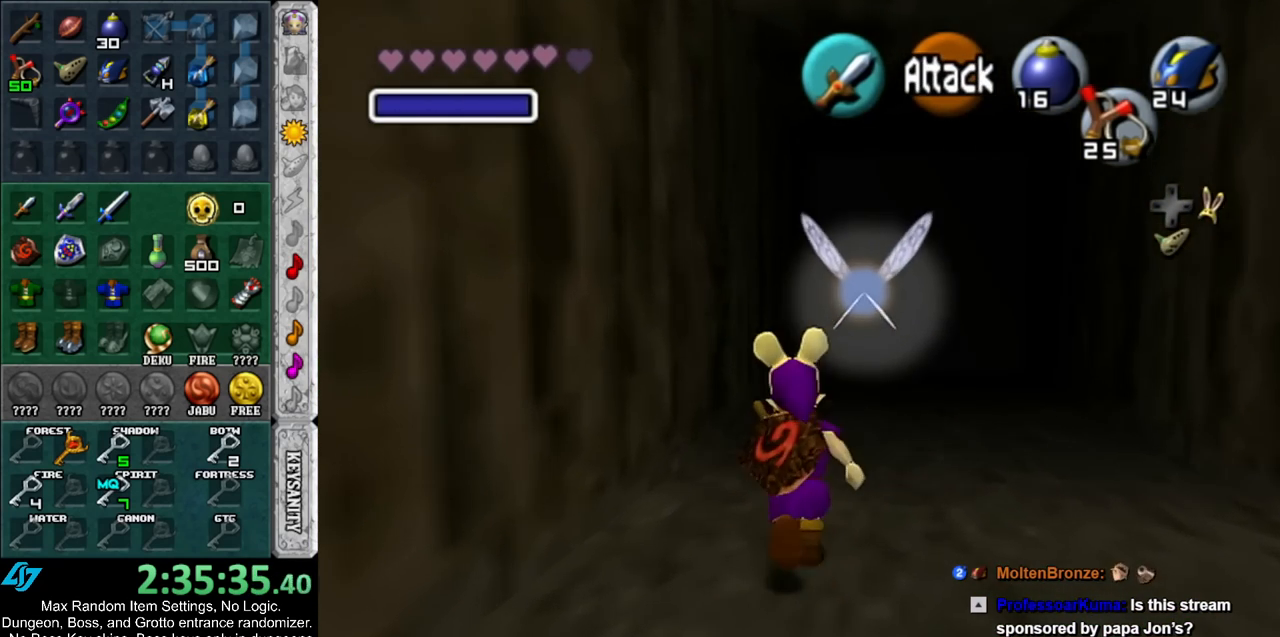
{"buttons": [], "left_stick": "up", "right_stick": "center", "events": []}
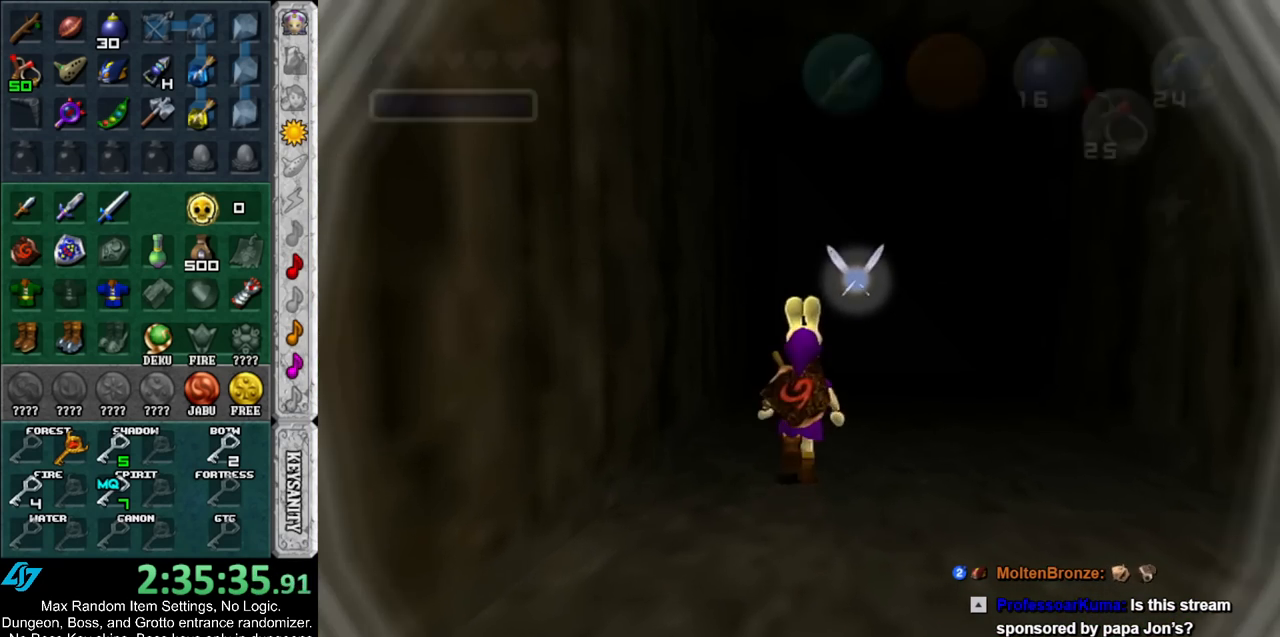
{"buttons": [], "left_stick": "up", "right_stick": "center", "events": []}
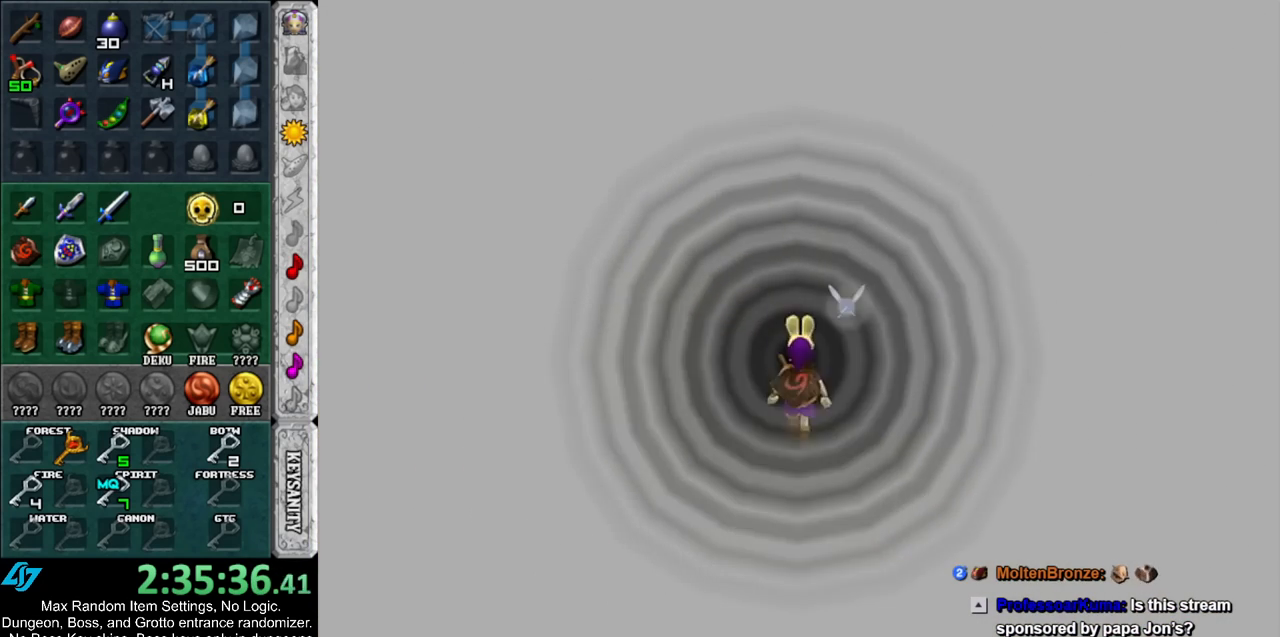
{"buttons": [], "left_stick": "up", "right_stick": "center", "events": []}
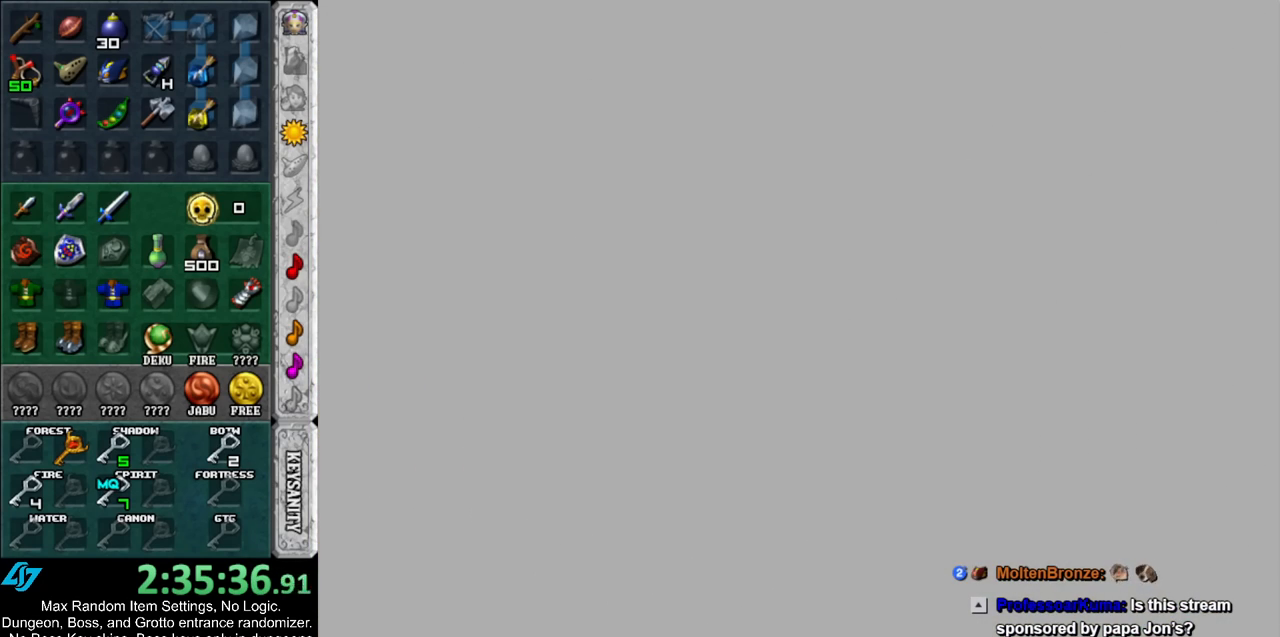
{"buttons": [], "left_stick": "up", "right_stick": "center", "events": []}
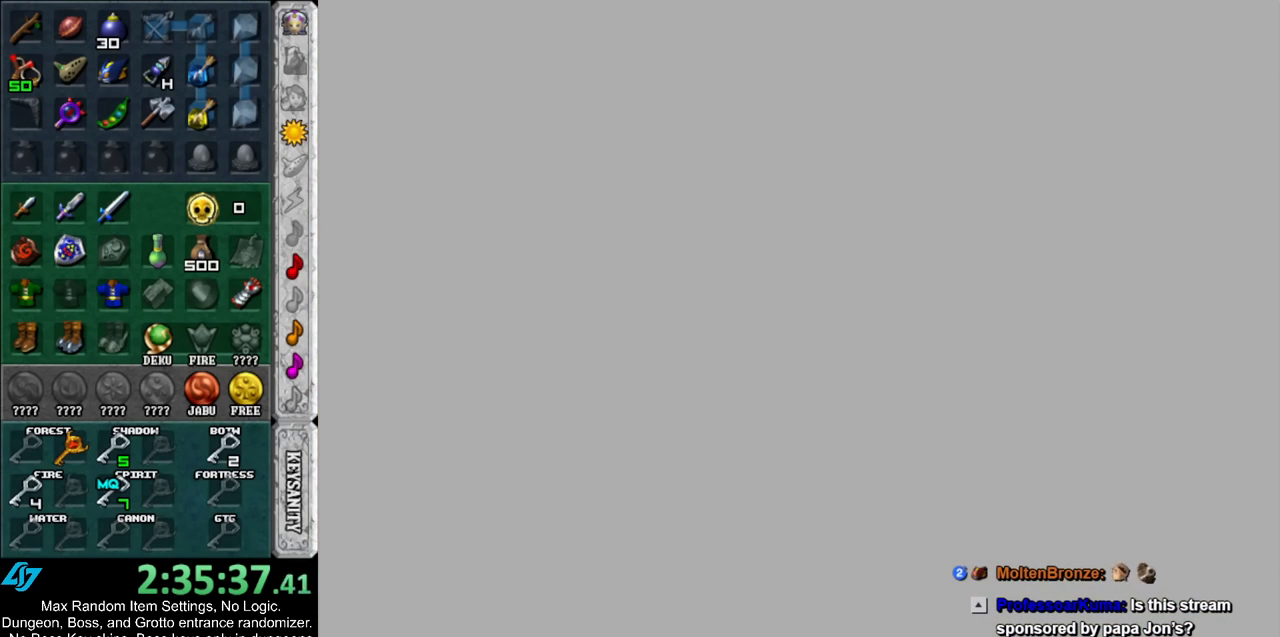
{"buttons": [], "left_stick": "up", "right_stick": "center", "events": []}
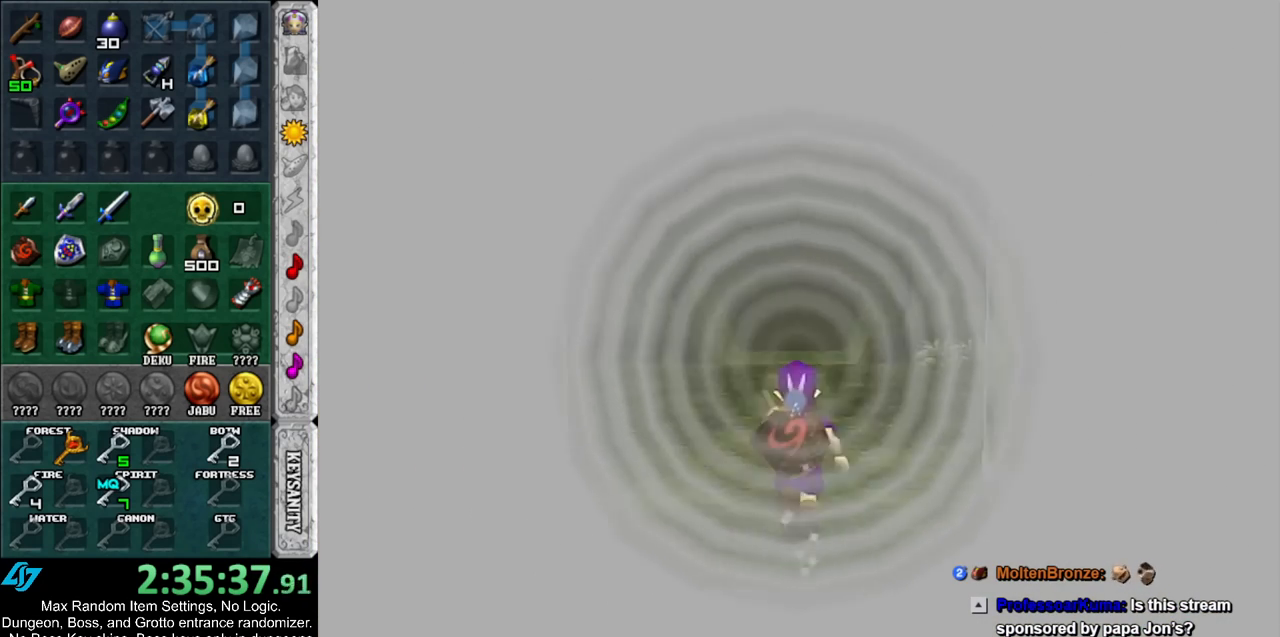
{"buttons": [], "left_stick": "up", "right_stick": "center", "events": []}
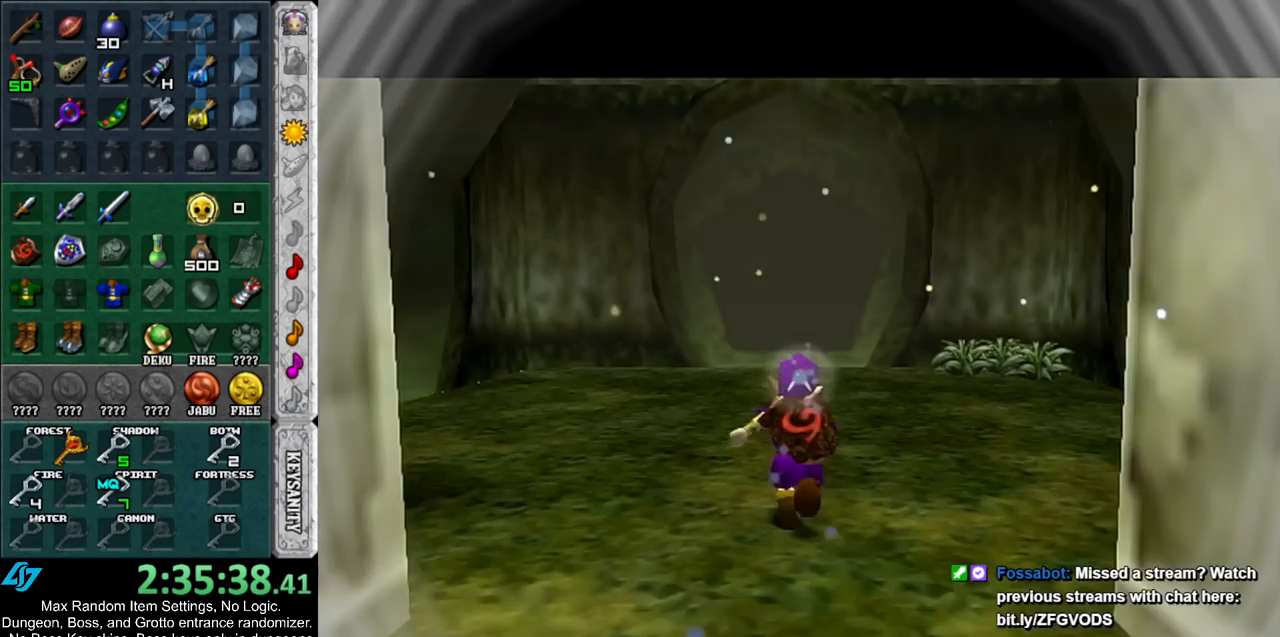
{"buttons": [], "left_stick": "up-right", "right_stick": "center", "events": [[50, "left_stick", "up-right"], [300, "DPAD_RIGHT", "down"], [450, "DPAD_RIGHT", "up"]]}
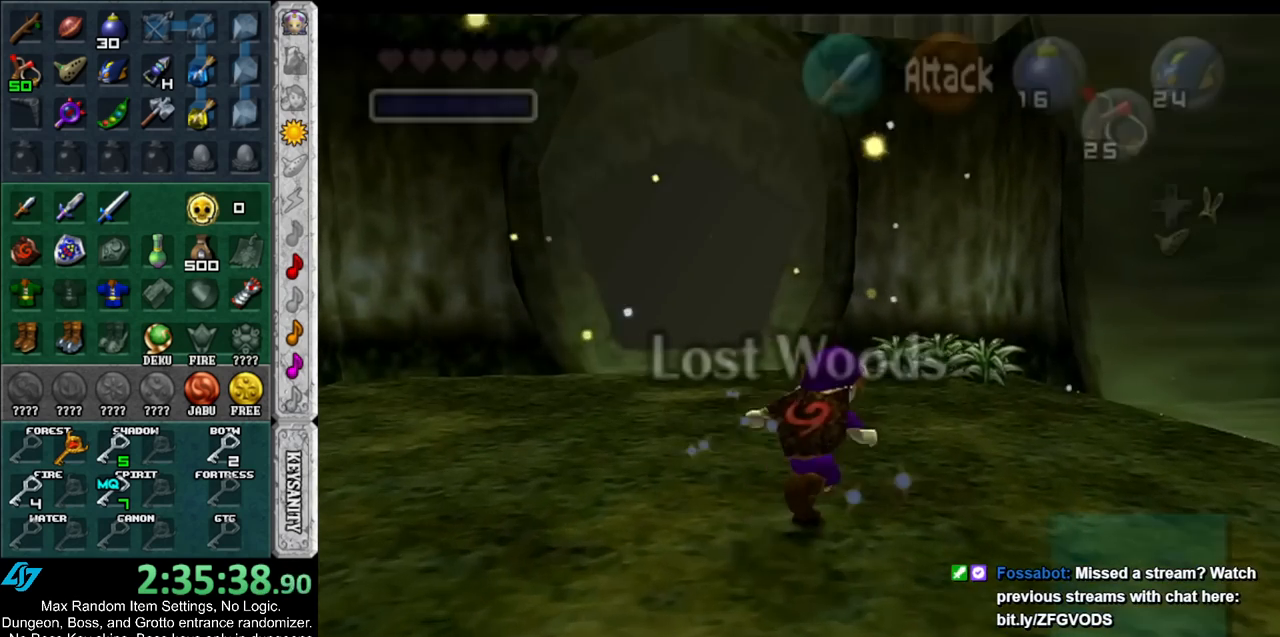
{"buttons": [], "left_stick": "up-right", "right_stick": "center", "events": [[50, "left_stick", "up"], [483, "left_stick", "up-right"]]}
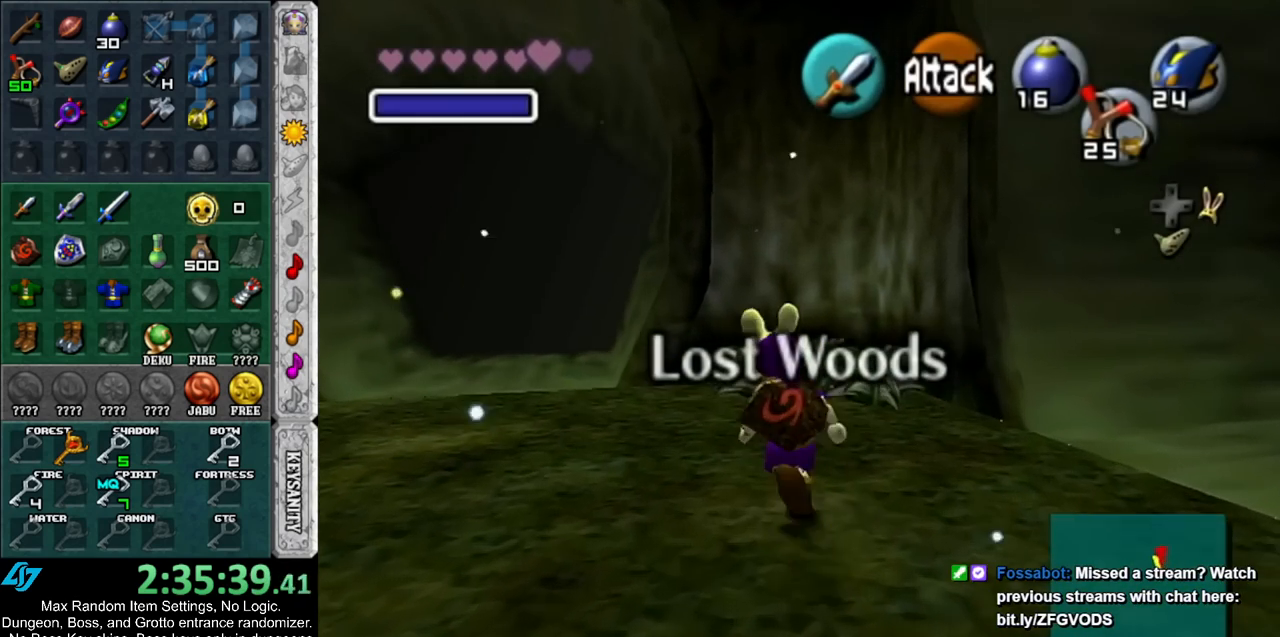
{"buttons": [], "left_stick": "down-right", "right_stick": "center", "events": [[233, "left_stick", "down-right"]]}
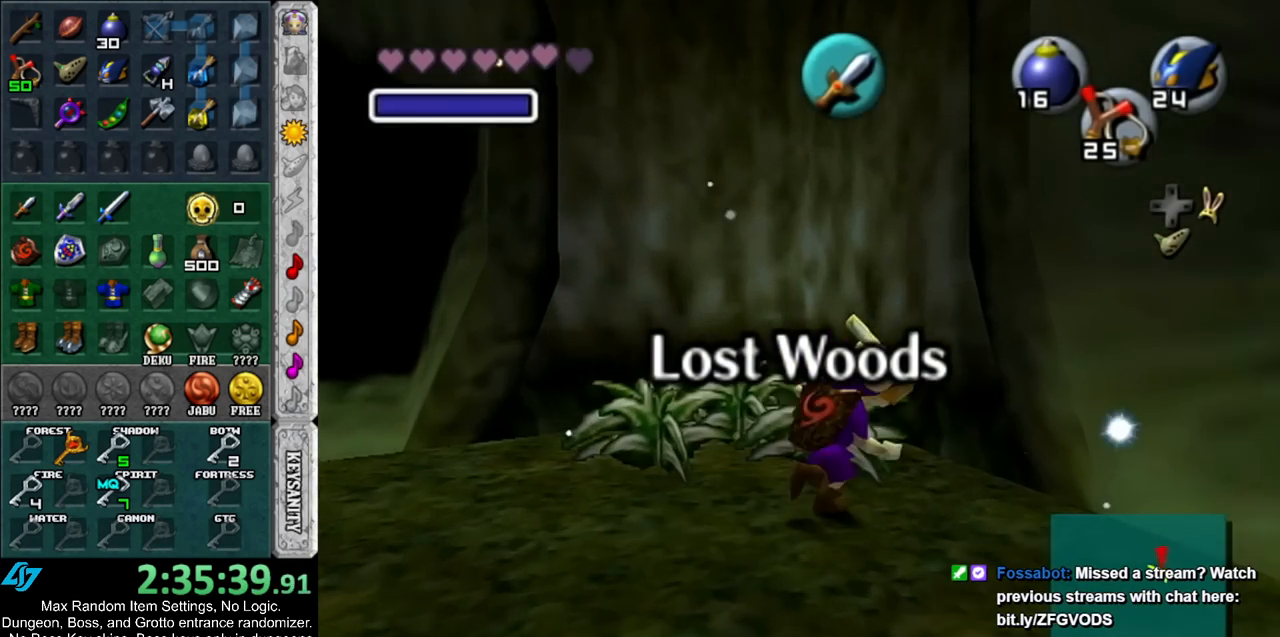
{"buttons": [], "left_stick": "up", "right_stick": "center", "events": [[133, "left_stick", "up-right"], [483, "left_stick", "up"]]}
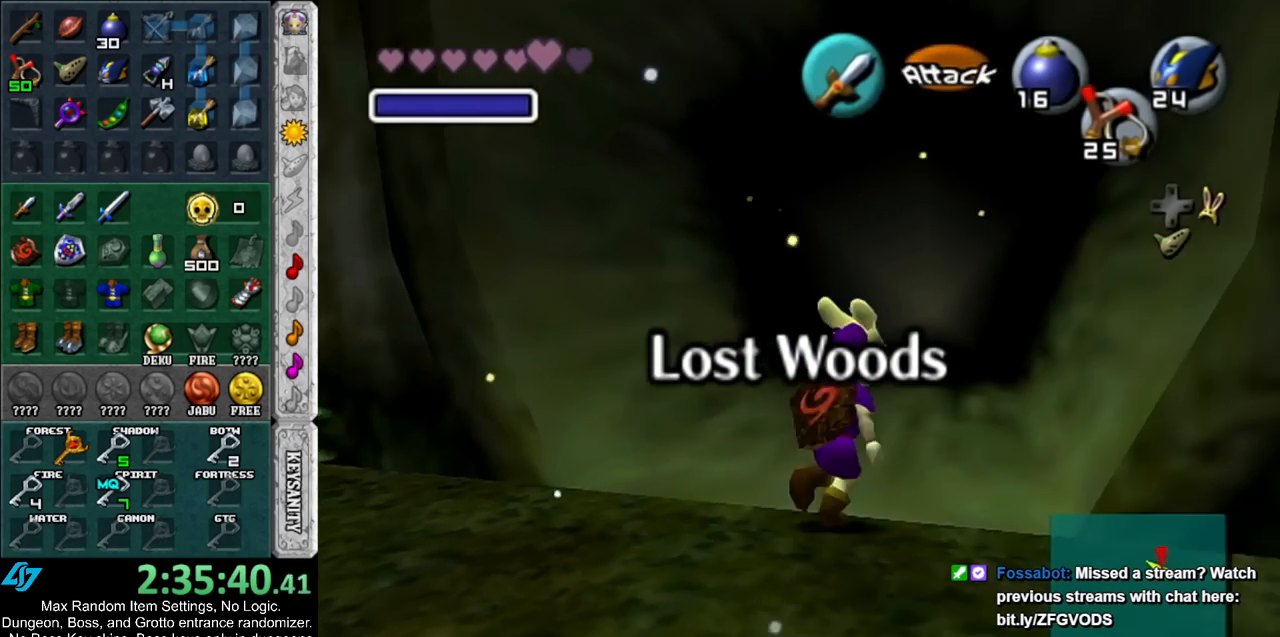
{"buttons": [], "left_stick": "up", "right_stick": "center", "events": []}
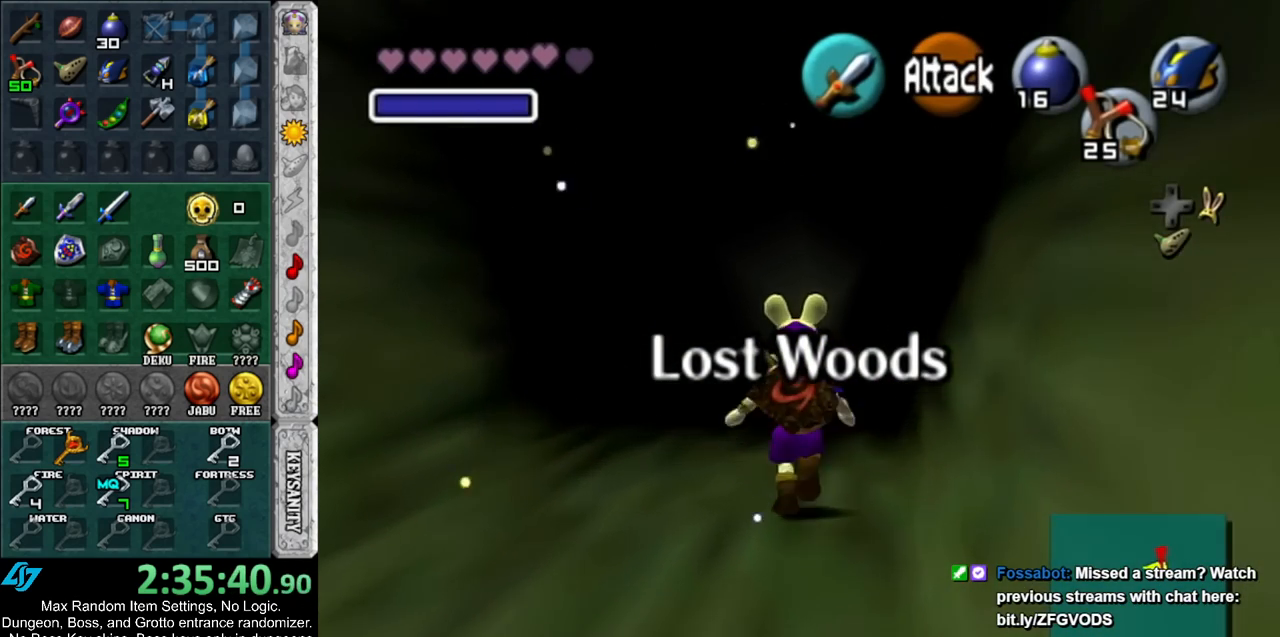
{"buttons": [], "left_stick": "up", "right_stick": "center", "events": []}
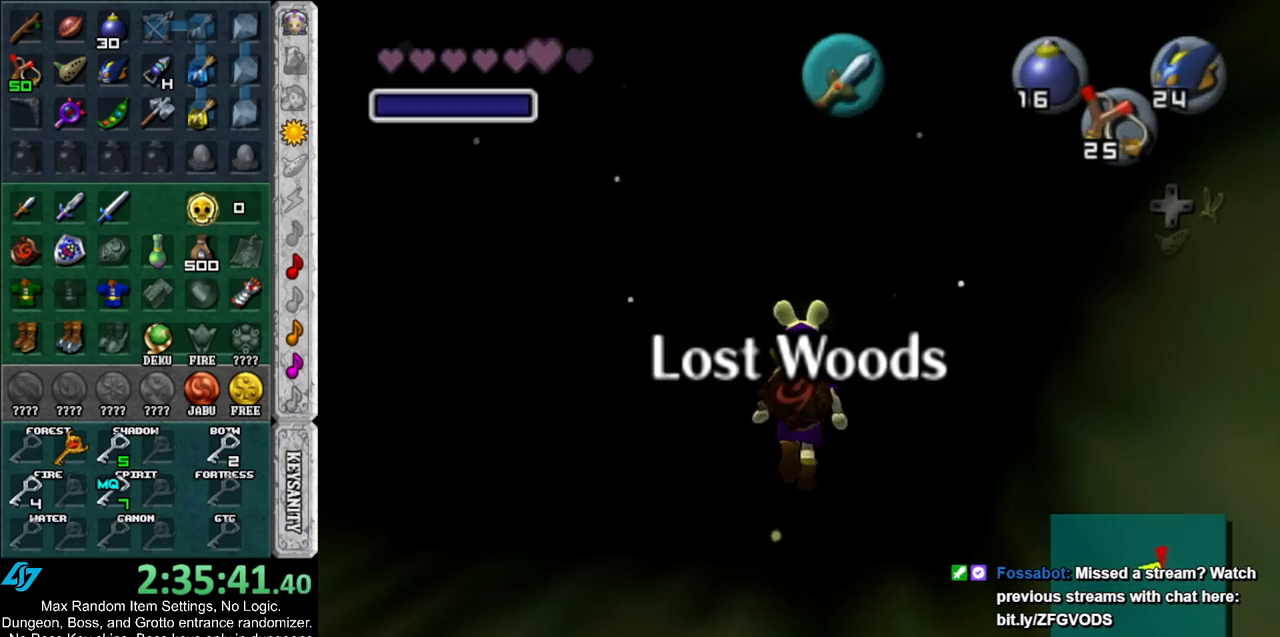
{"buttons": [], "left_stick": "center", "right_stick": "center", "events": [[167, "left_stick", "center"]]}
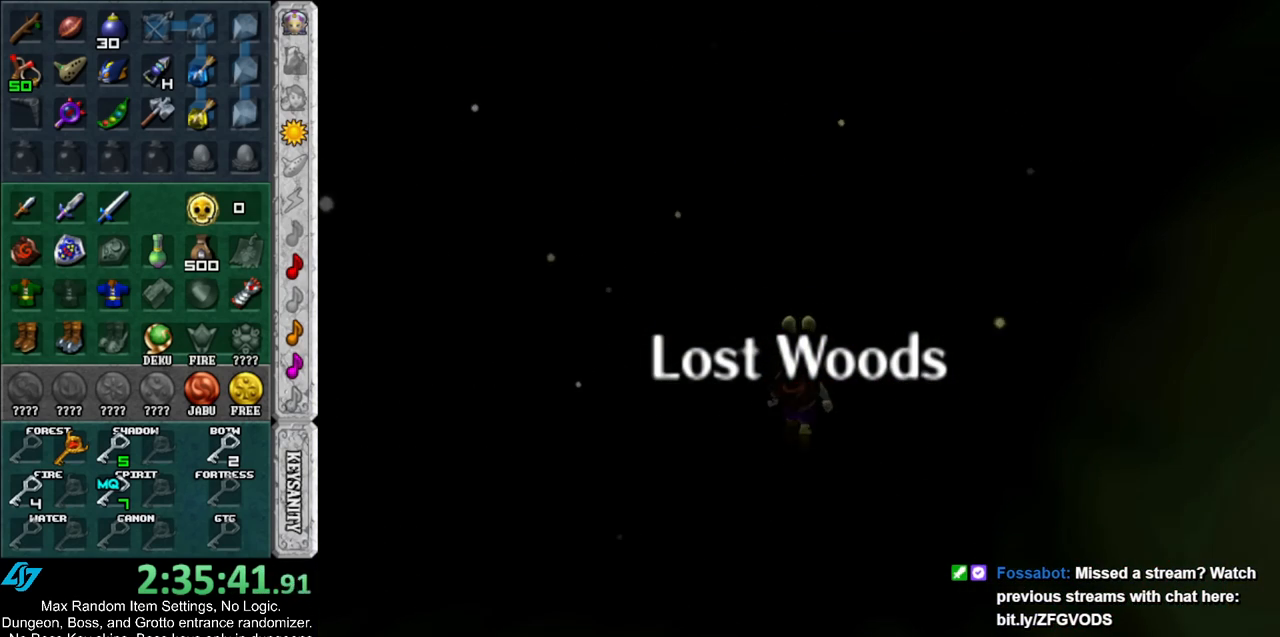
{"buttons": [], "left_stick": "center", "right_stick": "center", "events": []}
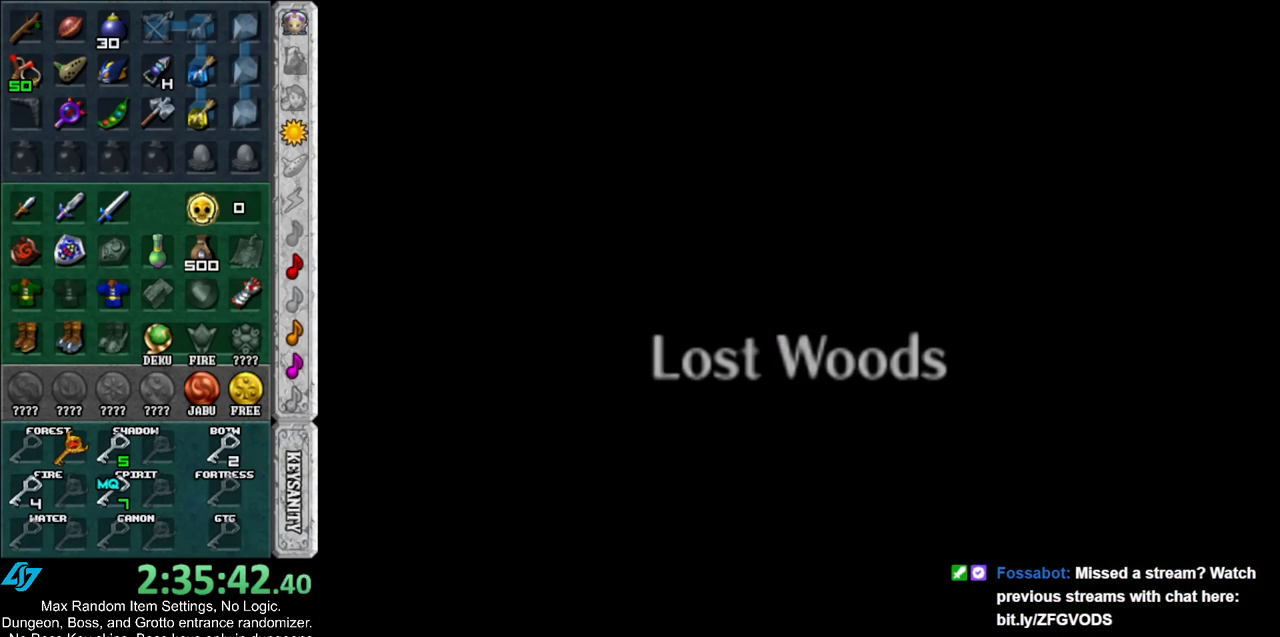
{"buttons": [], "left_stick": "center", "right_stick": "center", "events": []}
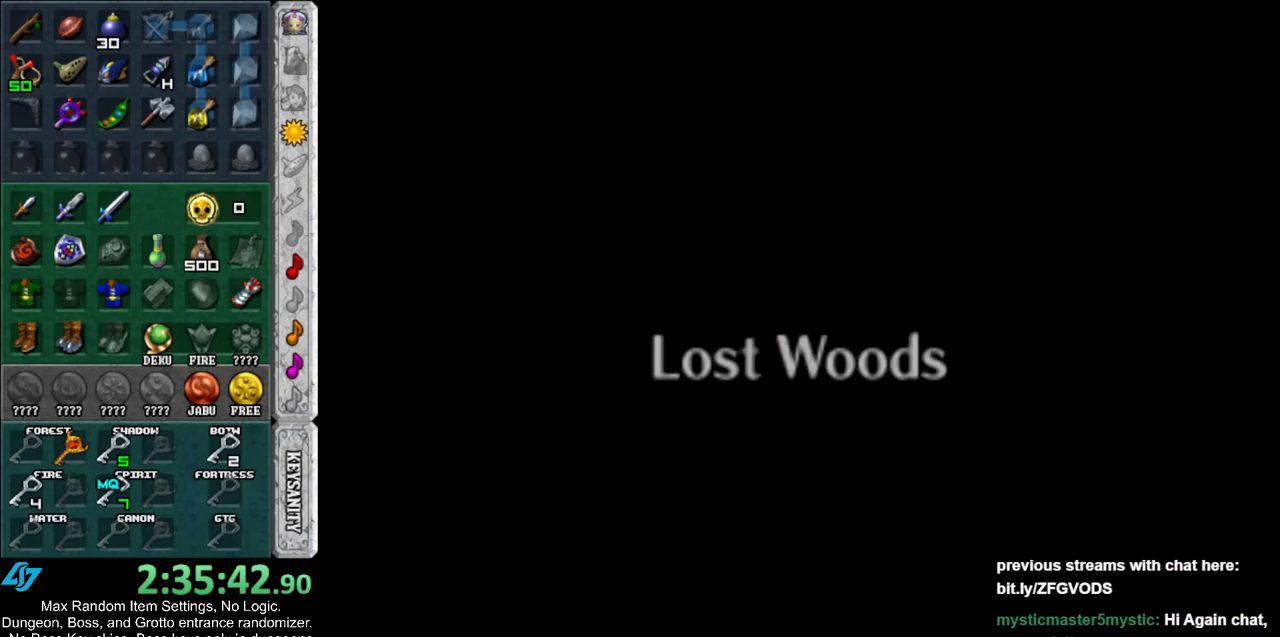
{"buttons": [], "left_stick": "center", "right_stick": "center", "events": []}
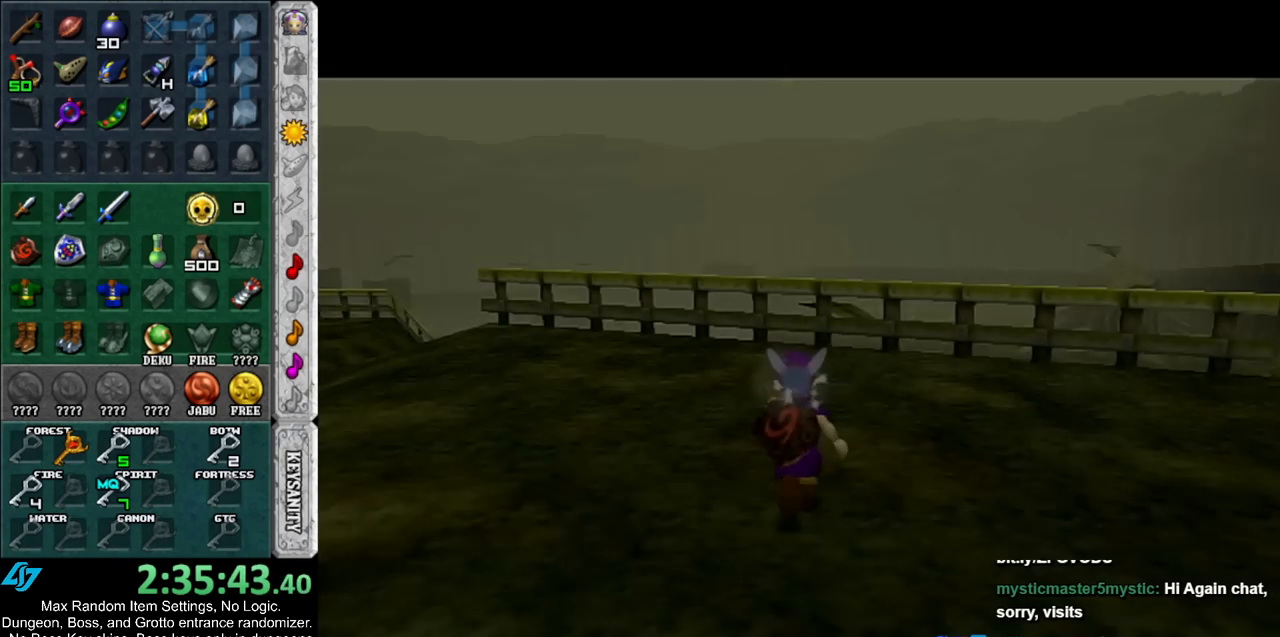
{"buttons": ["DPAD_DOWN"], "left_stick": "center", "right_stick": "center", "events": [[83, "DPAD_DOWN", "down"], [200, "DPAD_DOWN", "up"], [267, "DPAD_DOWN", "down"], [367, "DPAD_DOWN", "up"], [467, "DPAD_DOWN", "down"]]}
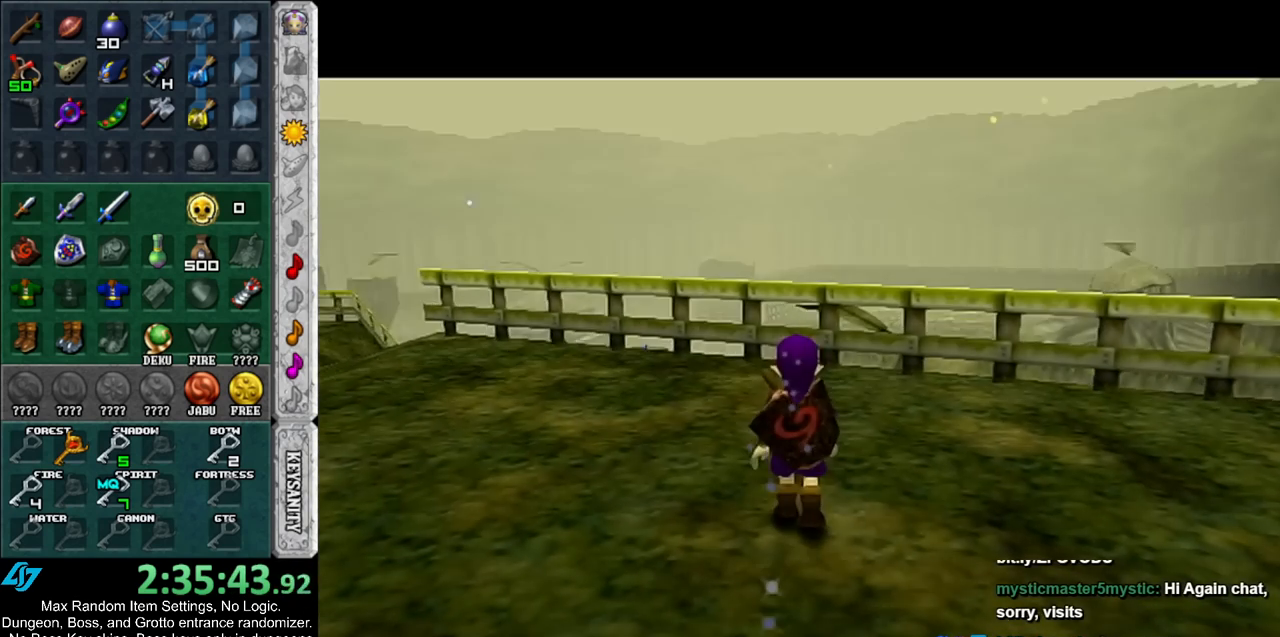
{"buttons": [], "left_stick": "center", "right_stick": "center", "events": [[17, "DPAD_DOWN", "up"], [100, "DPAD_DOWN", "down"], [233, "DPAD_DOWN", "up"]]}
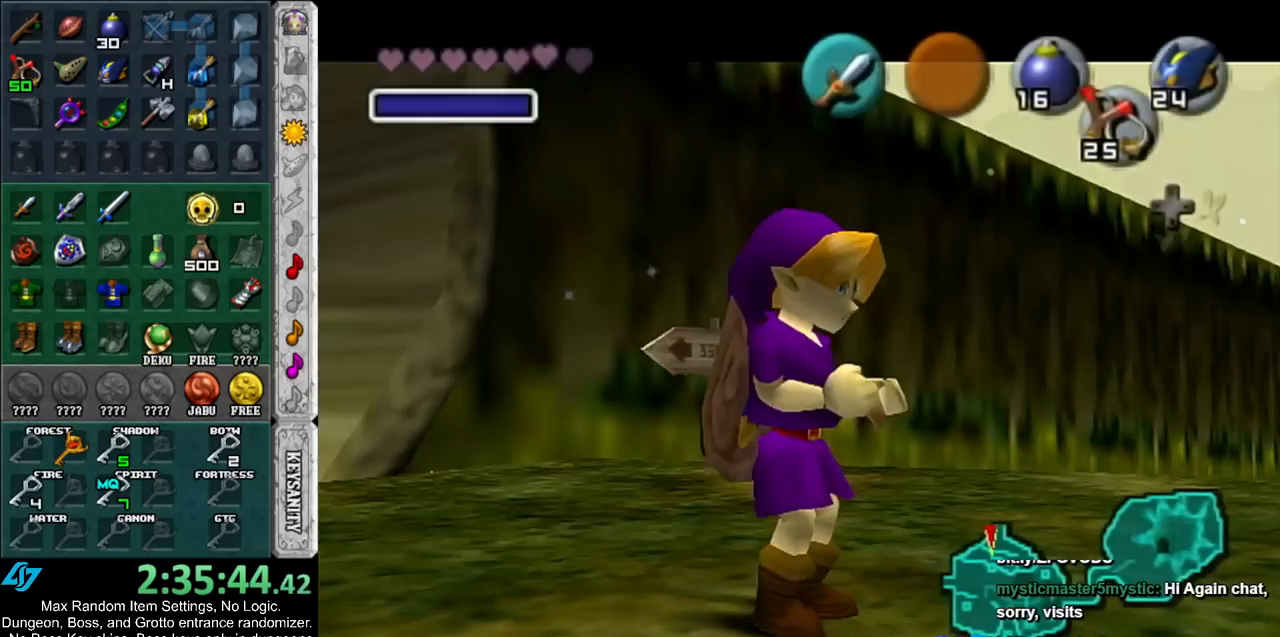
{"buttons": [], "left_stick": "center", "right_stick": "center", "events": [[233, "X", "down"], [333, "Z", "down"], [367, "X", "up"], [450, "Z", "up"]]}
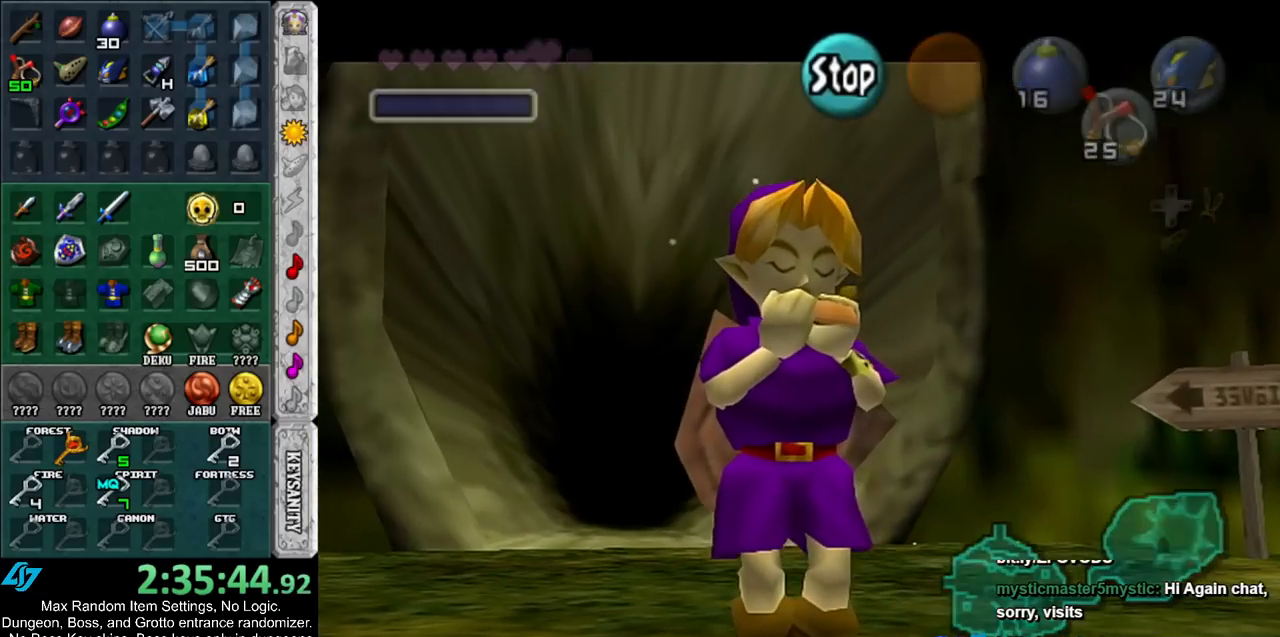
{"buttons": [], "left_stick": "center", "right_stick": "up", "events": [[17, "right_stick", "up"], [117, "X", "down"], [133, "right_stick", "center"], [200, "Z", "down"], [233, "X", "up"], [317, "Z", "up"], [350, "right_stick", "up"]]}
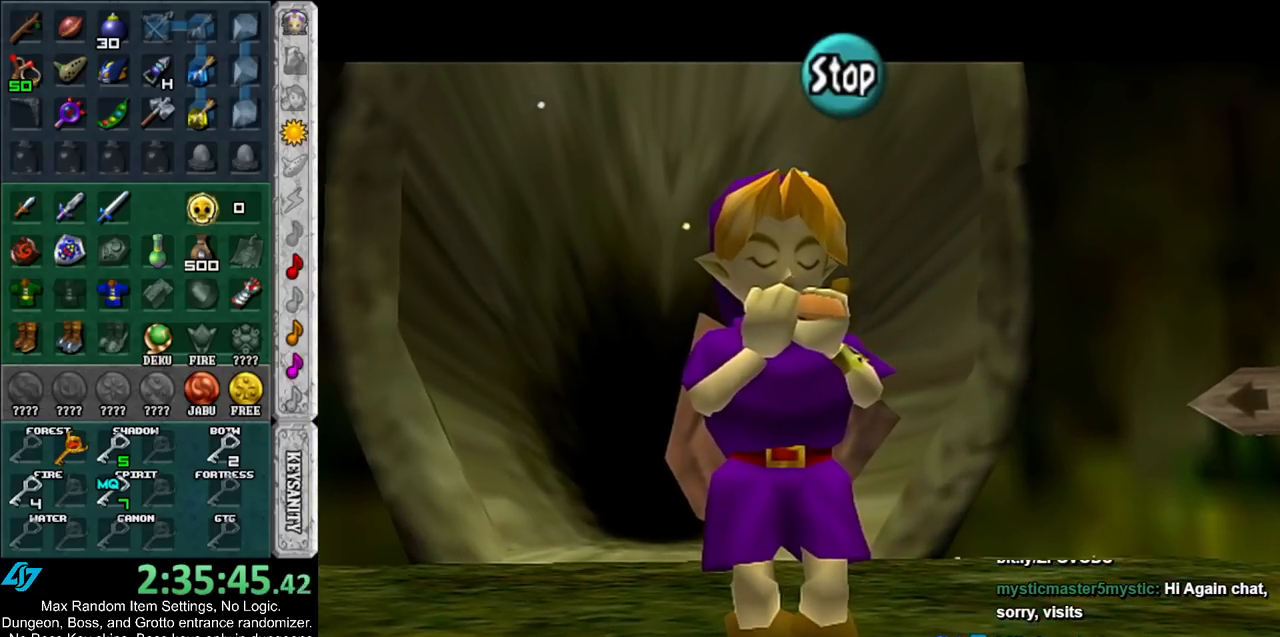
{"buttons": [], "left_stick": "center", "right_stick": "center", "events": [[50, "right_stick", "center"]]}